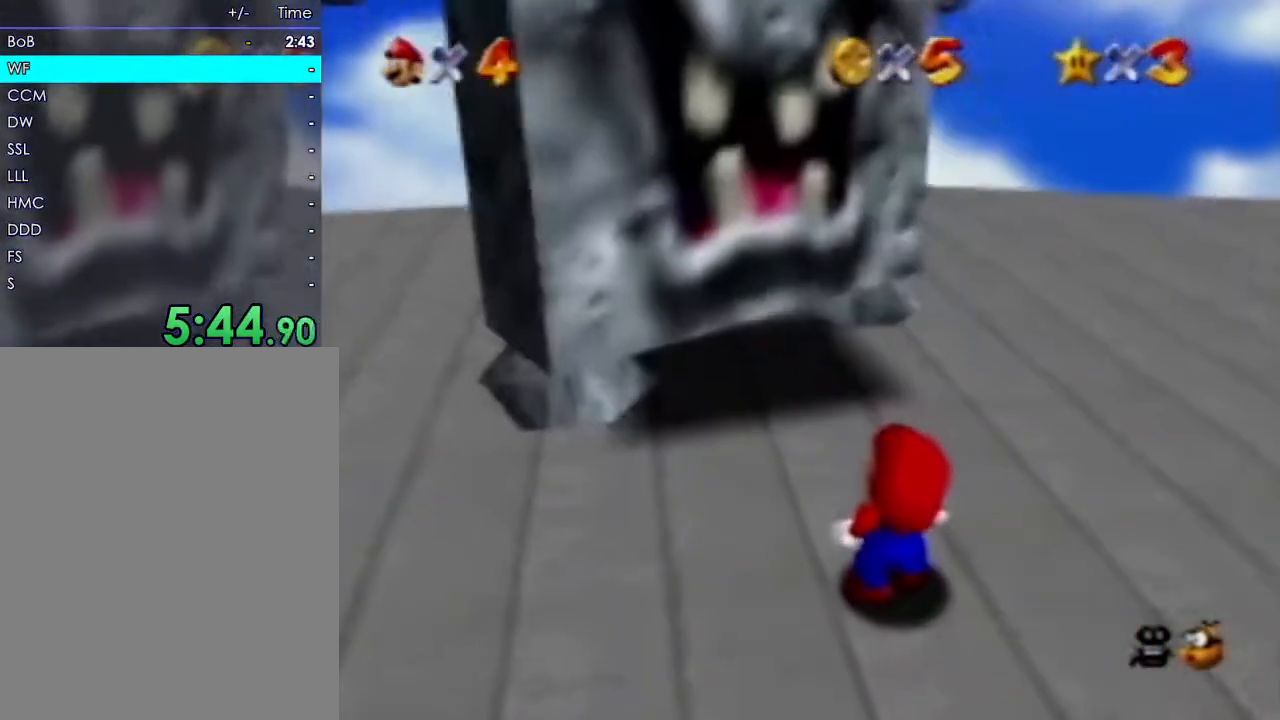
Gameplay with a controller (Nintendo layout); each line is a JSON object with the inputs held at the frame after it. "events" lists button and stick changes between this image and that frame as [ms after this image, input, new state], when the widget could be followed in between. Not read: A B L3 R3 START Z.
{"buttons": [], "left_stick": "center", "events": []}
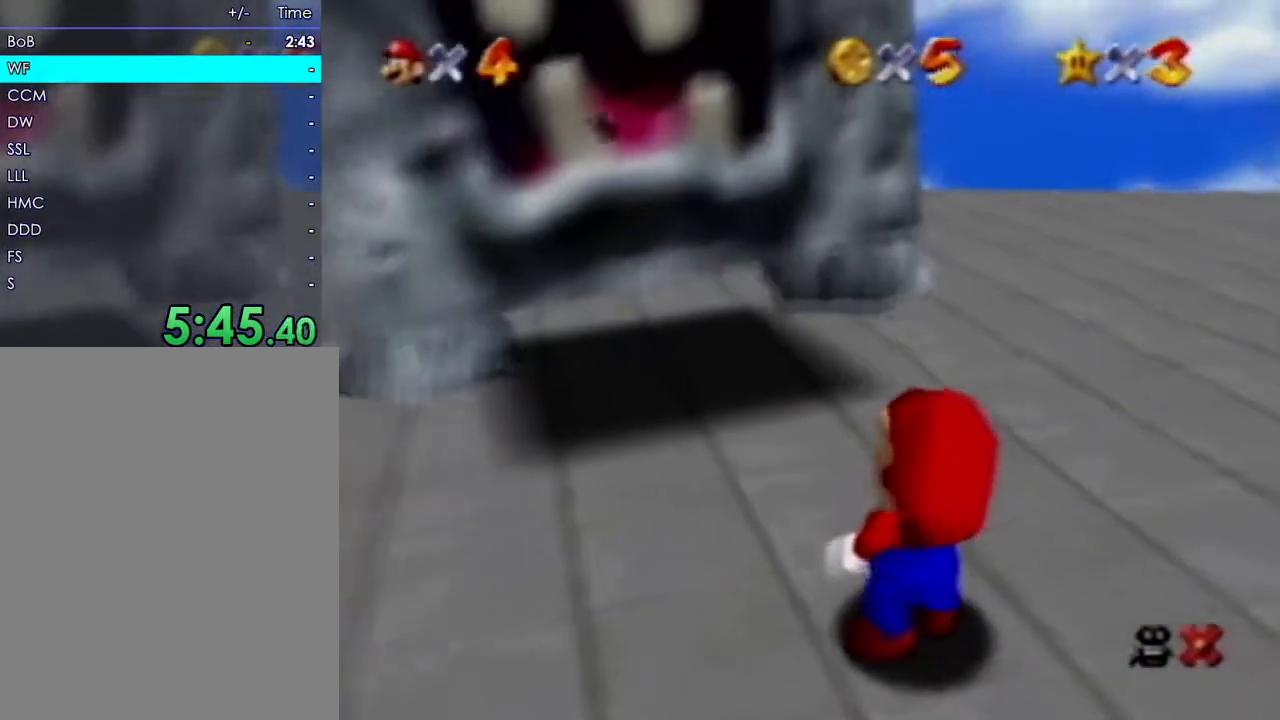
{"buttons": [], "left_stick": "center", "events": [[117, "R1", "down"], [233, "R1", "up"]]}
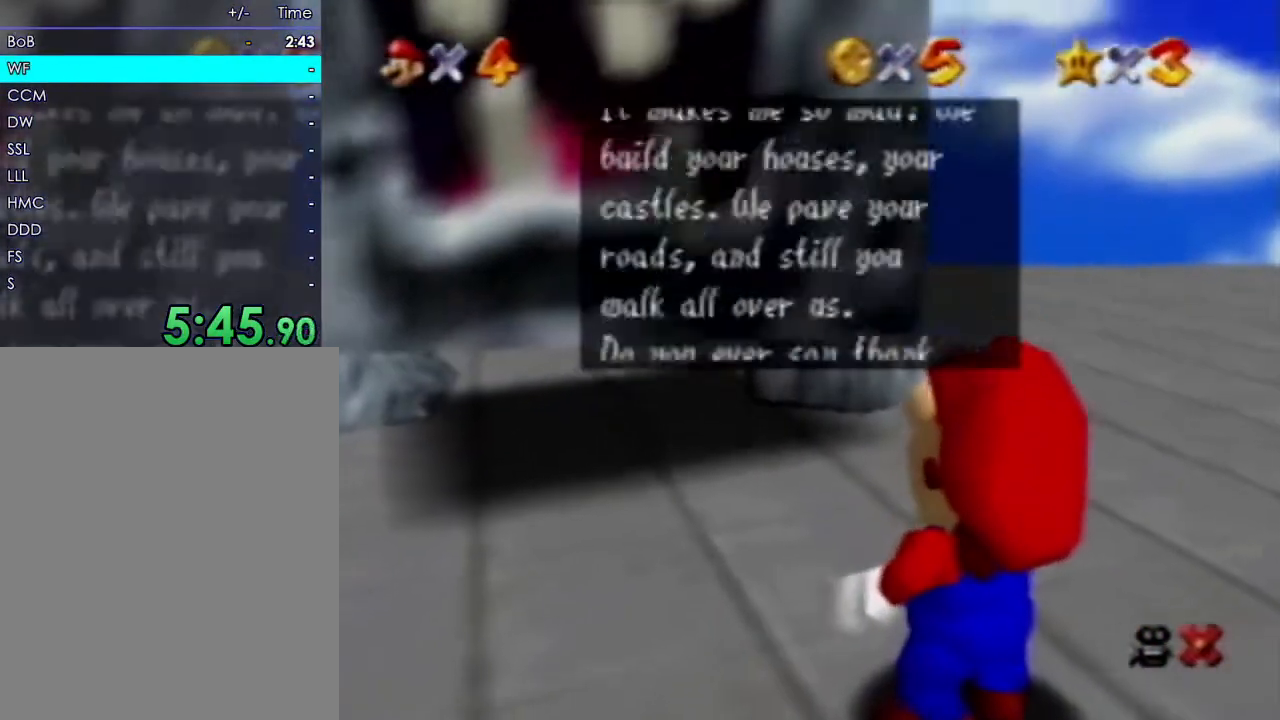
{"buttons": [], "left_stick": "center", "events": []}
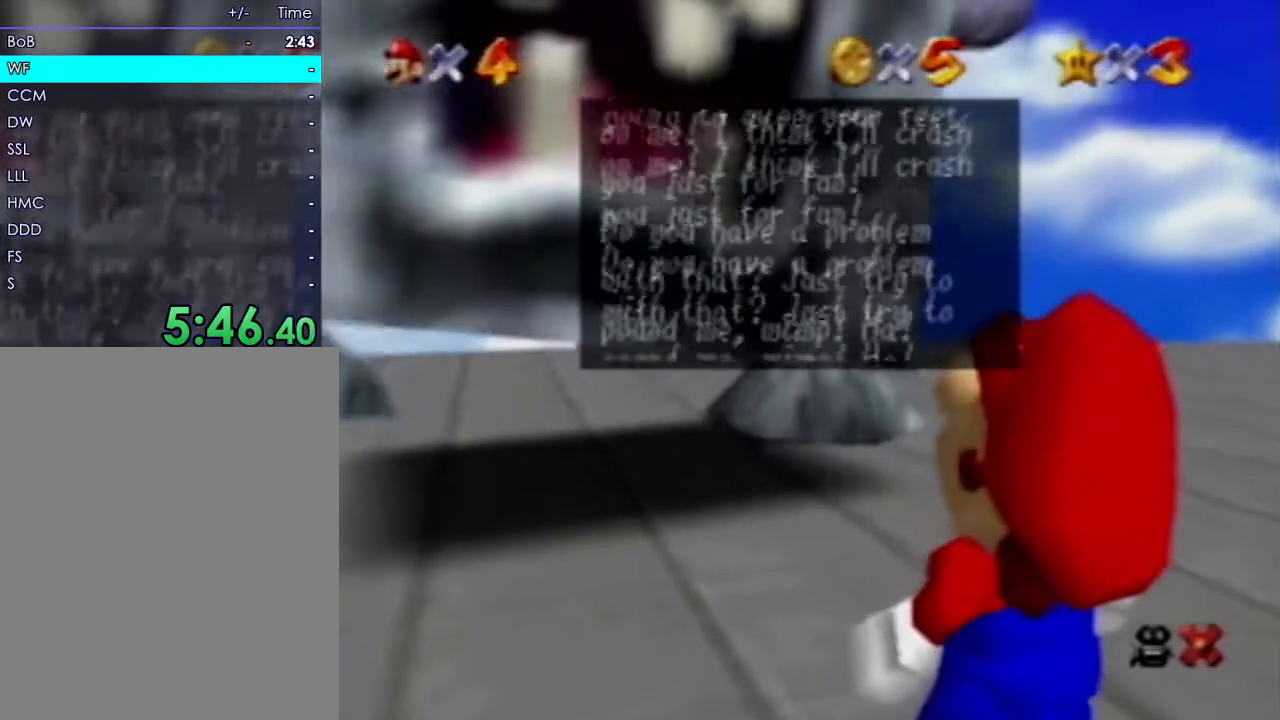
{"buttons": [], "left_stick": "center", "events": []}
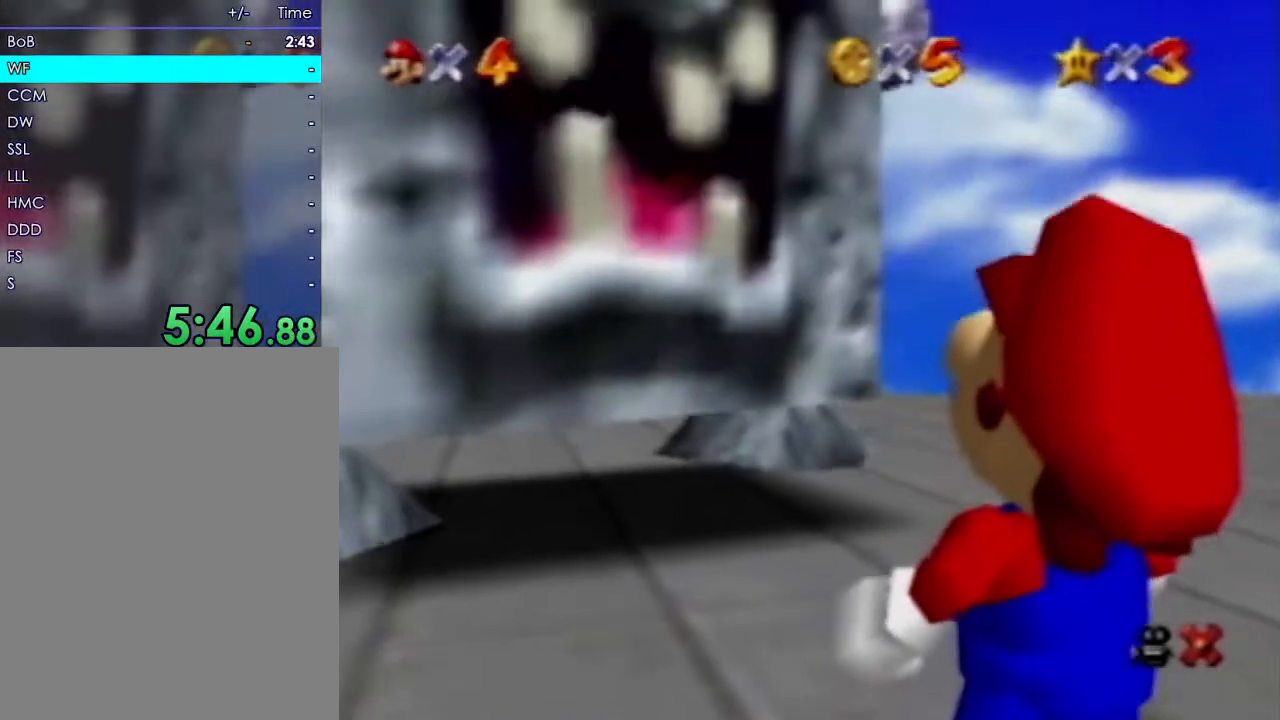
{"buttons": [], "left_stick": "center", "events": []}
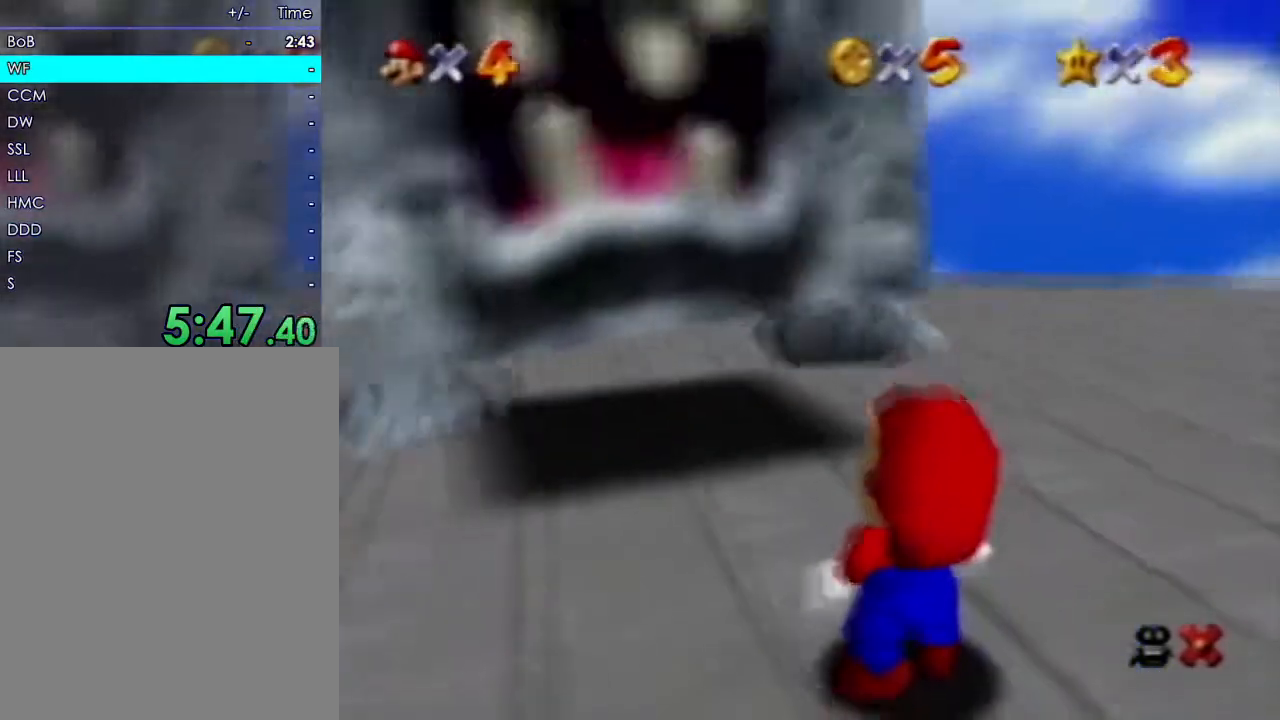
{"buttons": [], "left_stick": "center", "events": []}
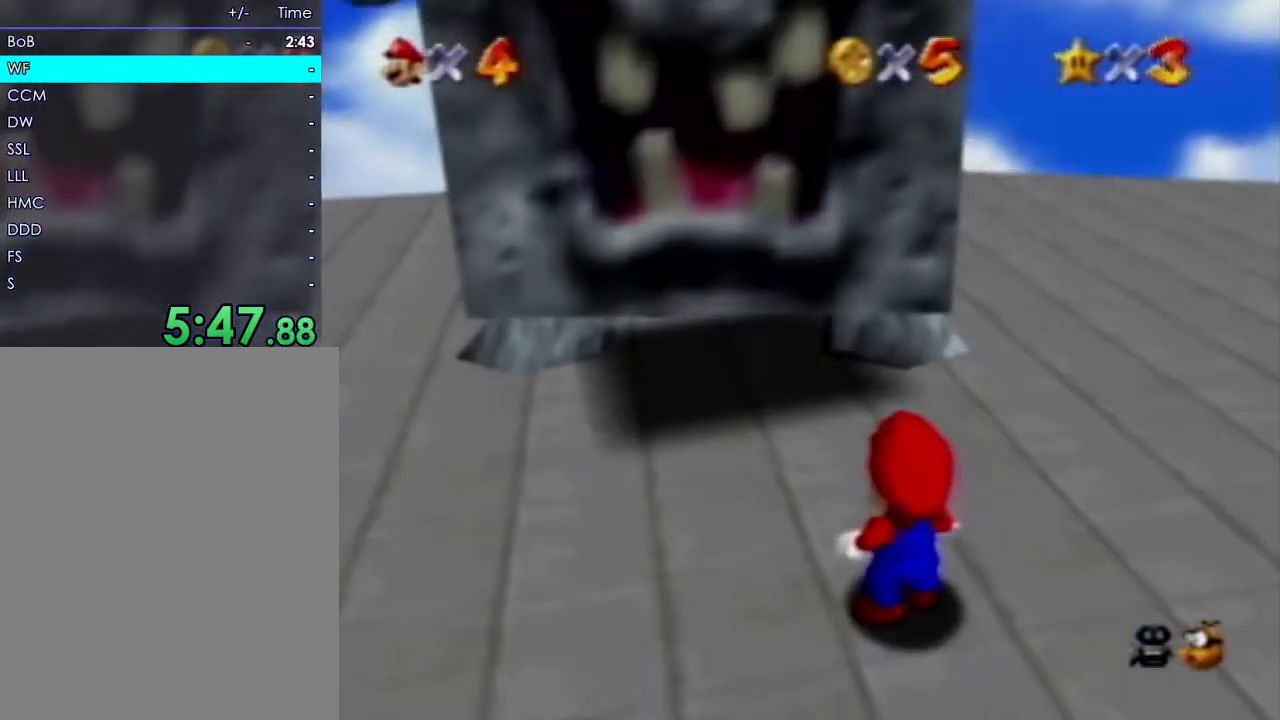
{"buttons": [], "left_stick": "center", "events": [[167, "C_DOWN", "down"], [167, "left_stick", "up-left"], [300, "C_DOWN", "up"], [400, "left_stick", "center"]]}
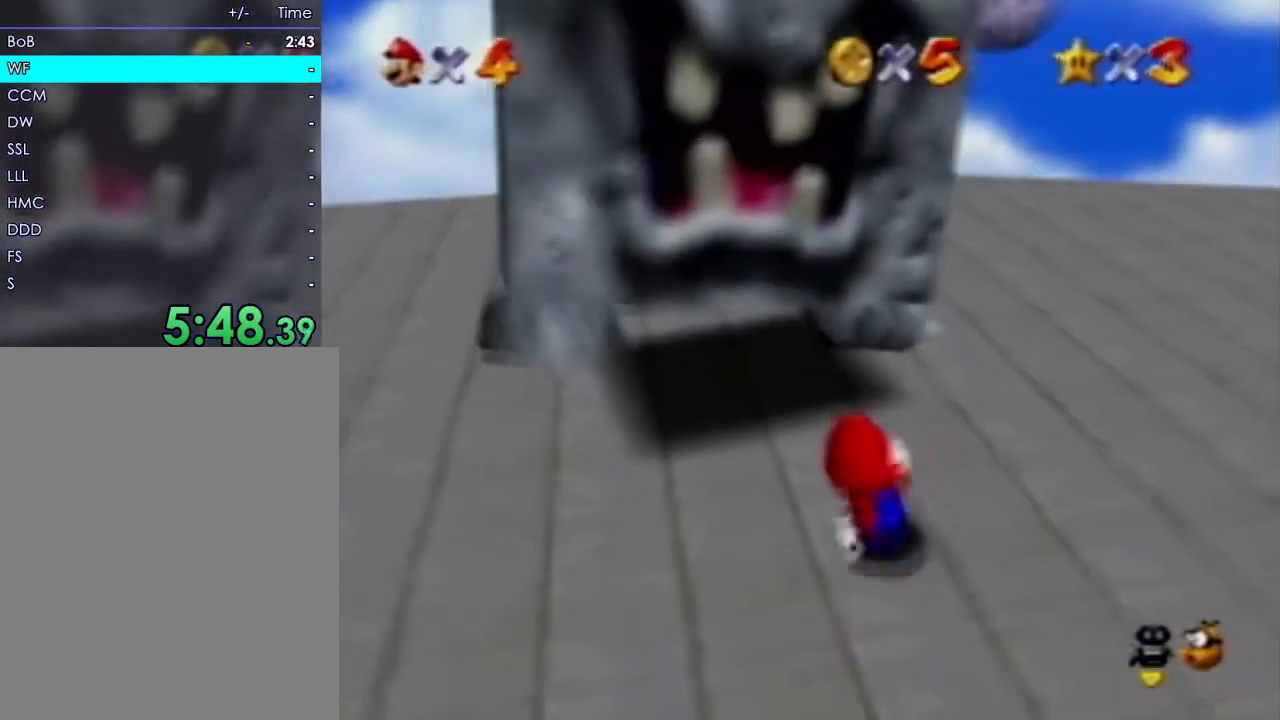
{"buttons": [], "left_stick": "down-left", "events": [[67, "left_stick", "left"], [283, "left_stick", "down-left"]]}
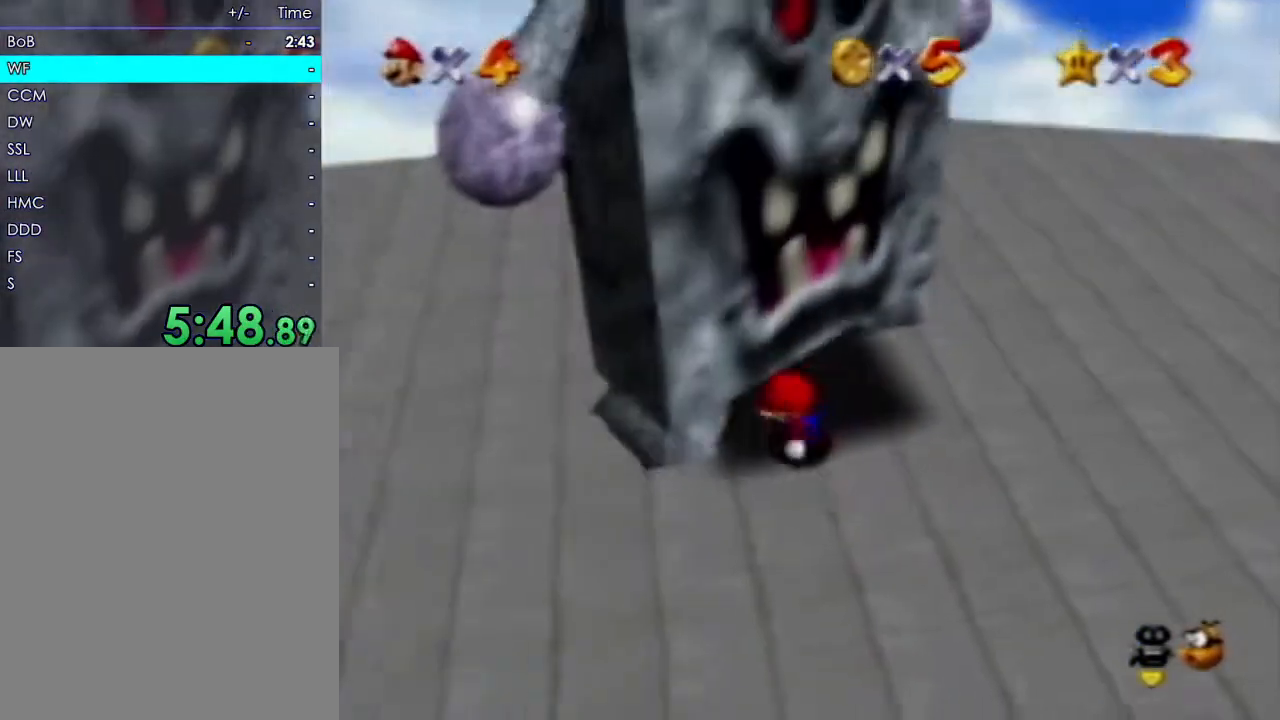
{"buttons": [], "left_stick": "down-left", "events": [[67, "left_stick", "center"], [417, "left_stick", "down-left"]]}
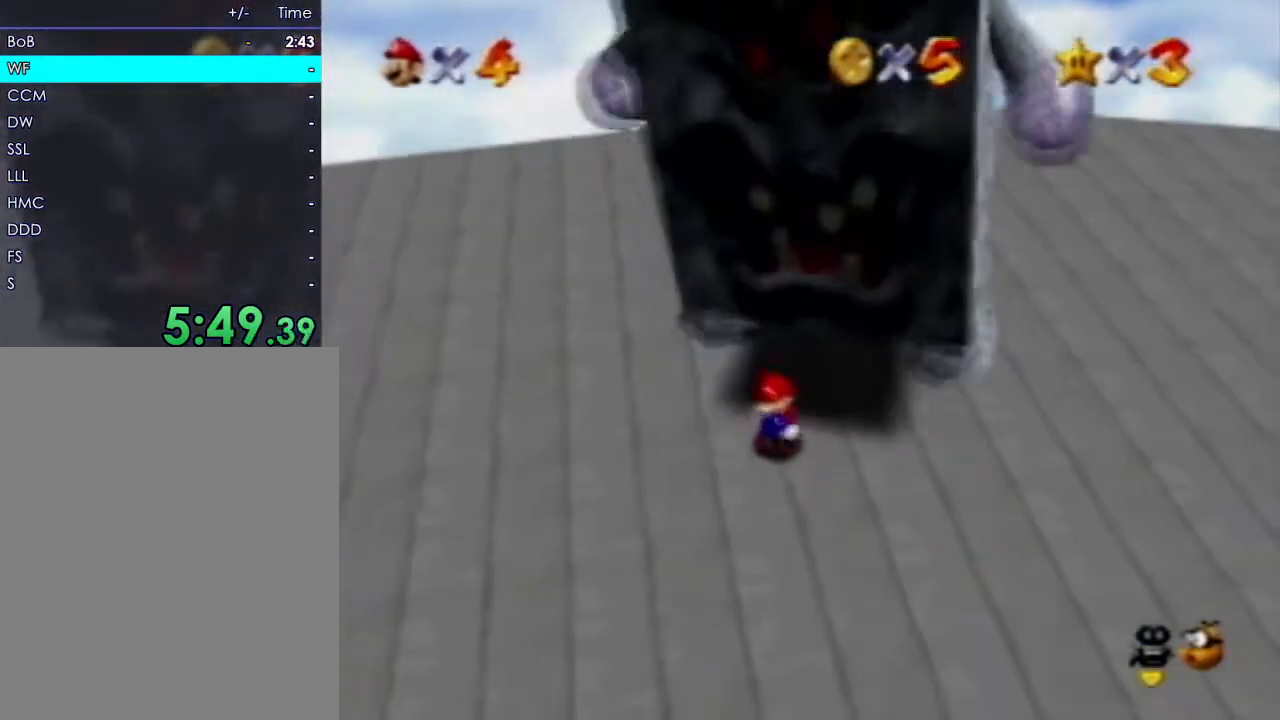
{"buttons": [], "left_stick": "down", "events": [[117, "left_stick", "center"], [433, "left_stick", "down"]]}
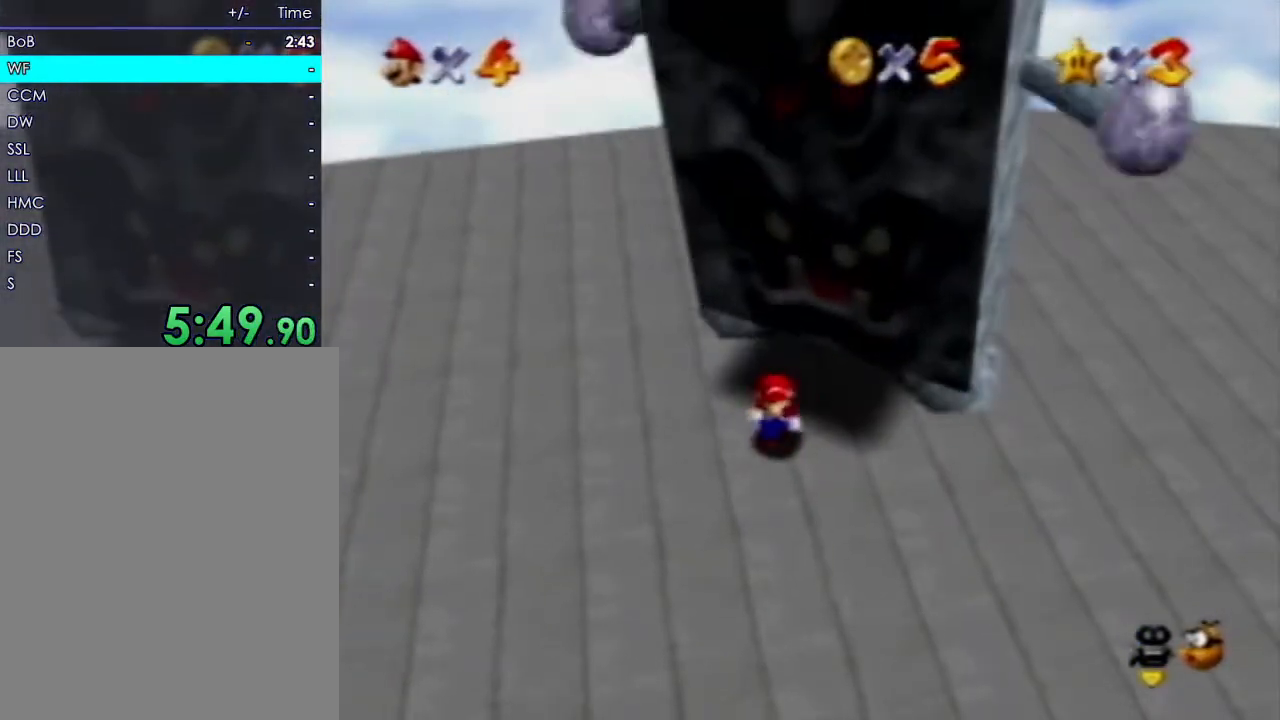
{"buttons": [], "left_stick": "down-left", "events": [[267, "left_stick", "center"], [417, "left_stick", "down-left"]]}
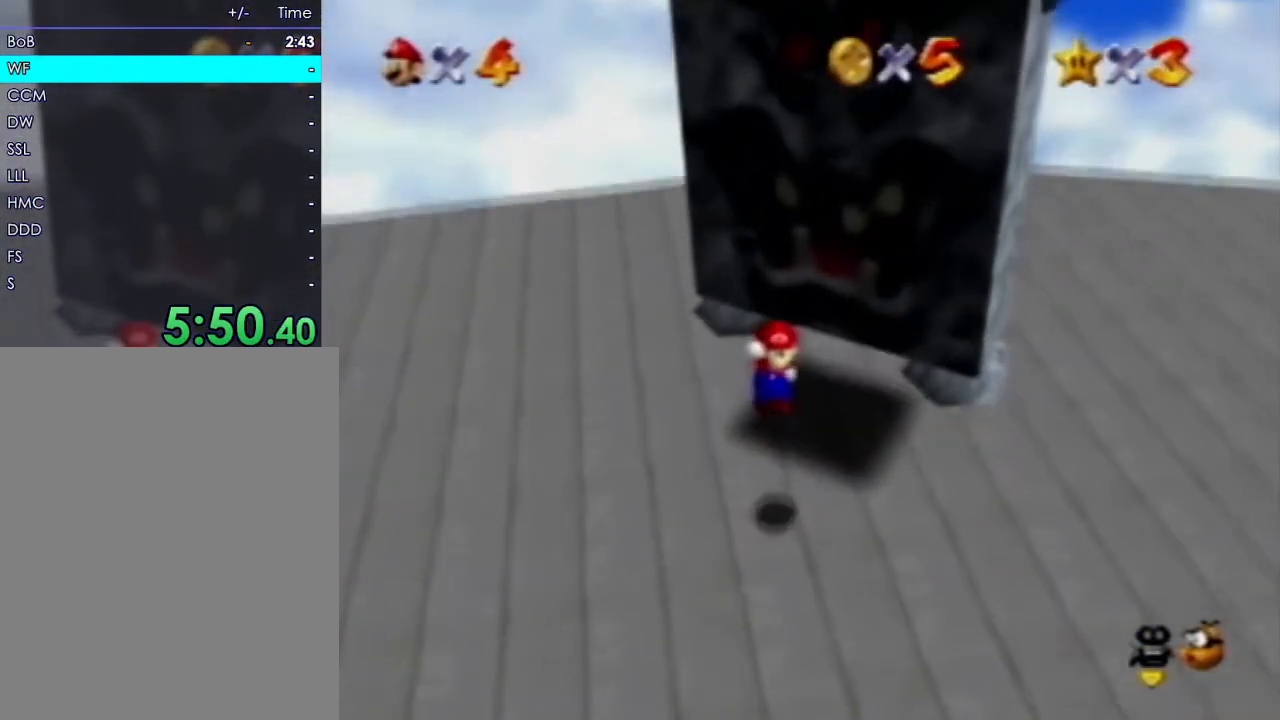
{"buttons": [], "left_stick": "down-left", "events": []}
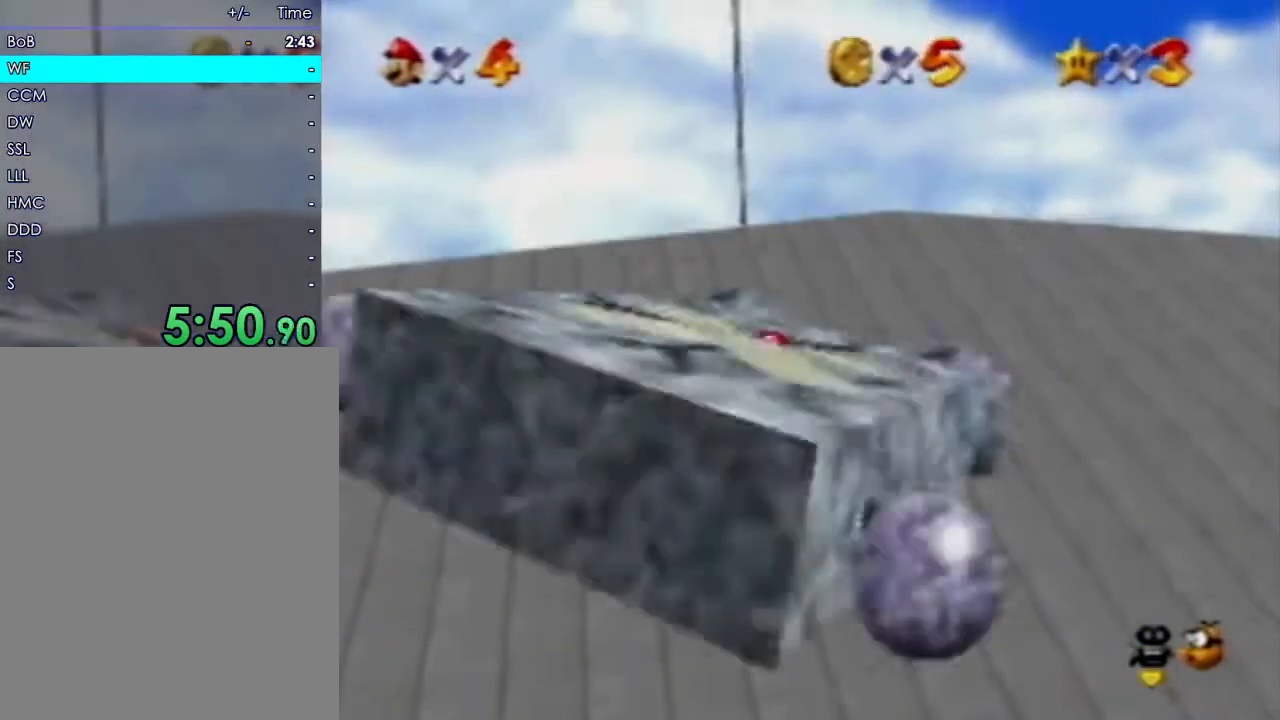
{"buttons": [], "left_stick": "down-left", "events": []}
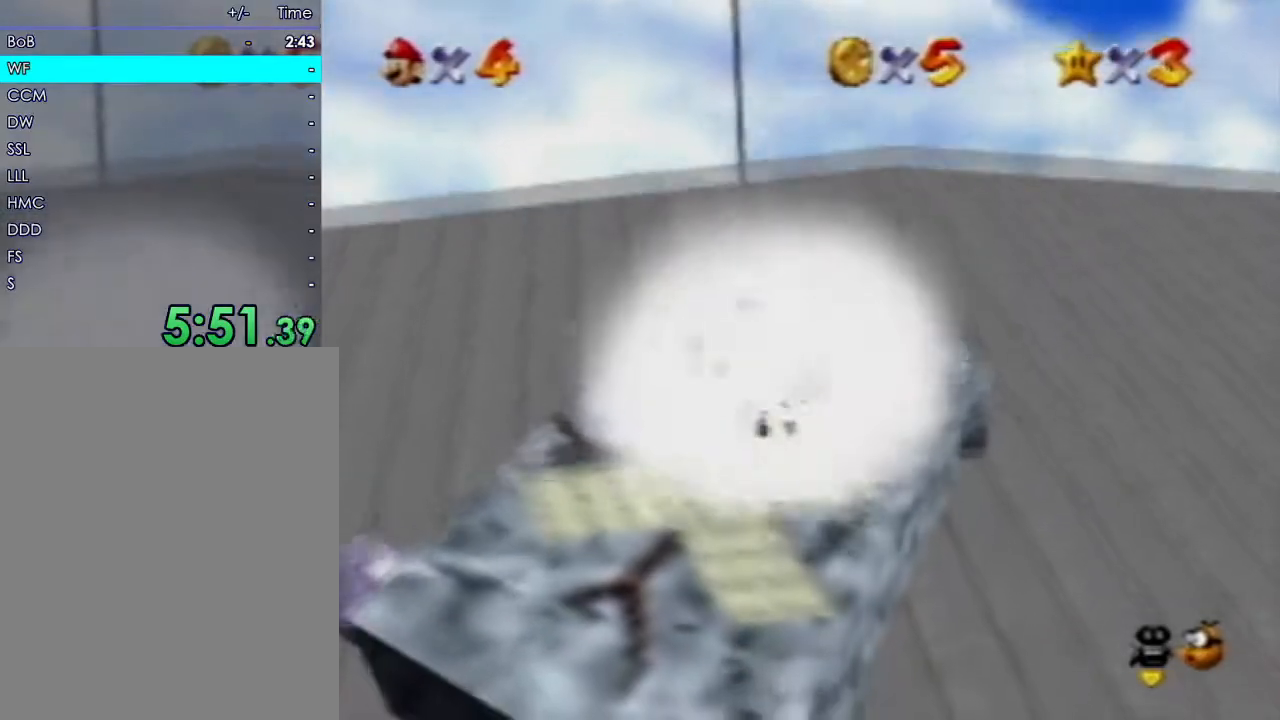
{"buttons": [], "left_stick": "down-left", "events": []}
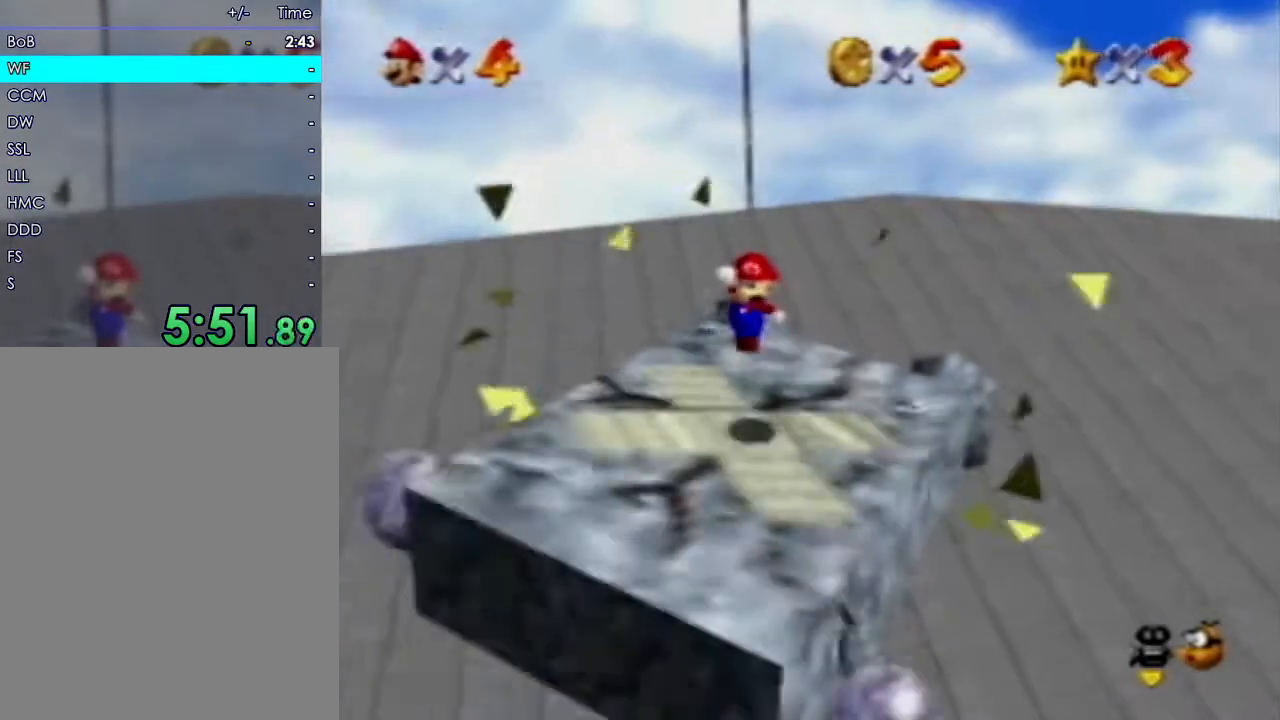
{"buttons": [], "left_stick": "center", "events": [[467, "left_stick", "center"]]}
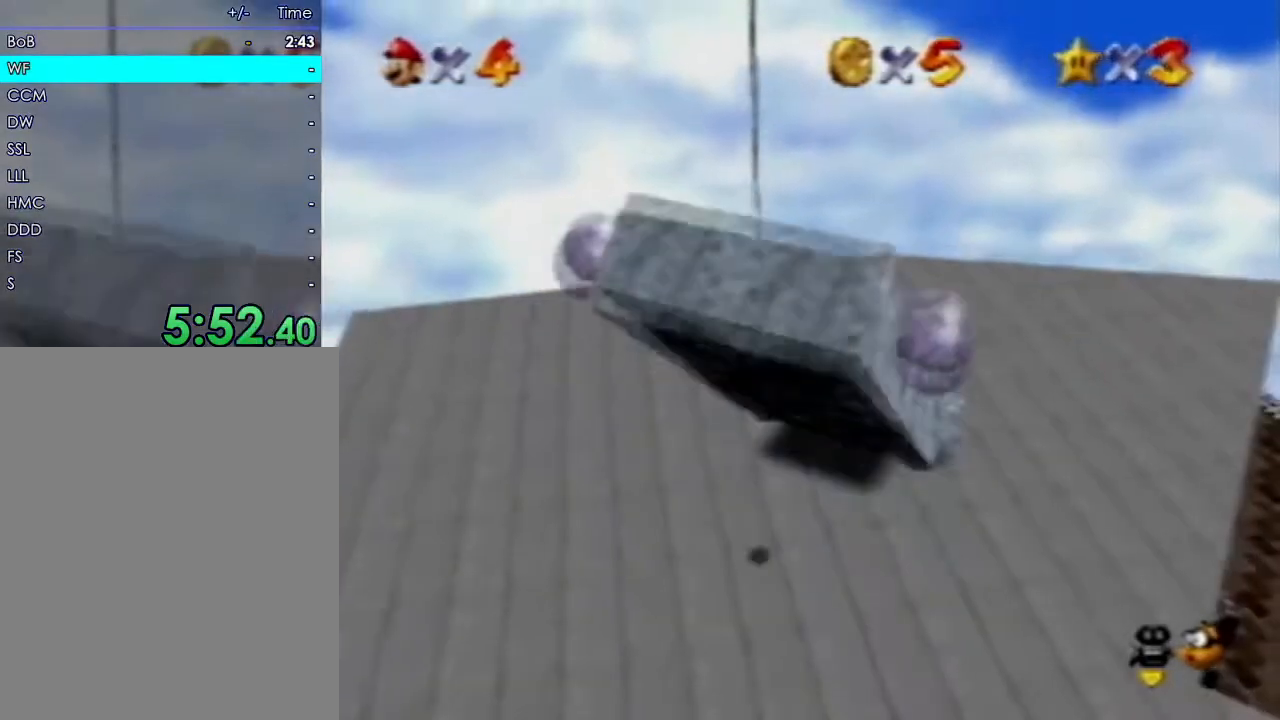
{"buttons": [], "left_stick": "center", "events": []}
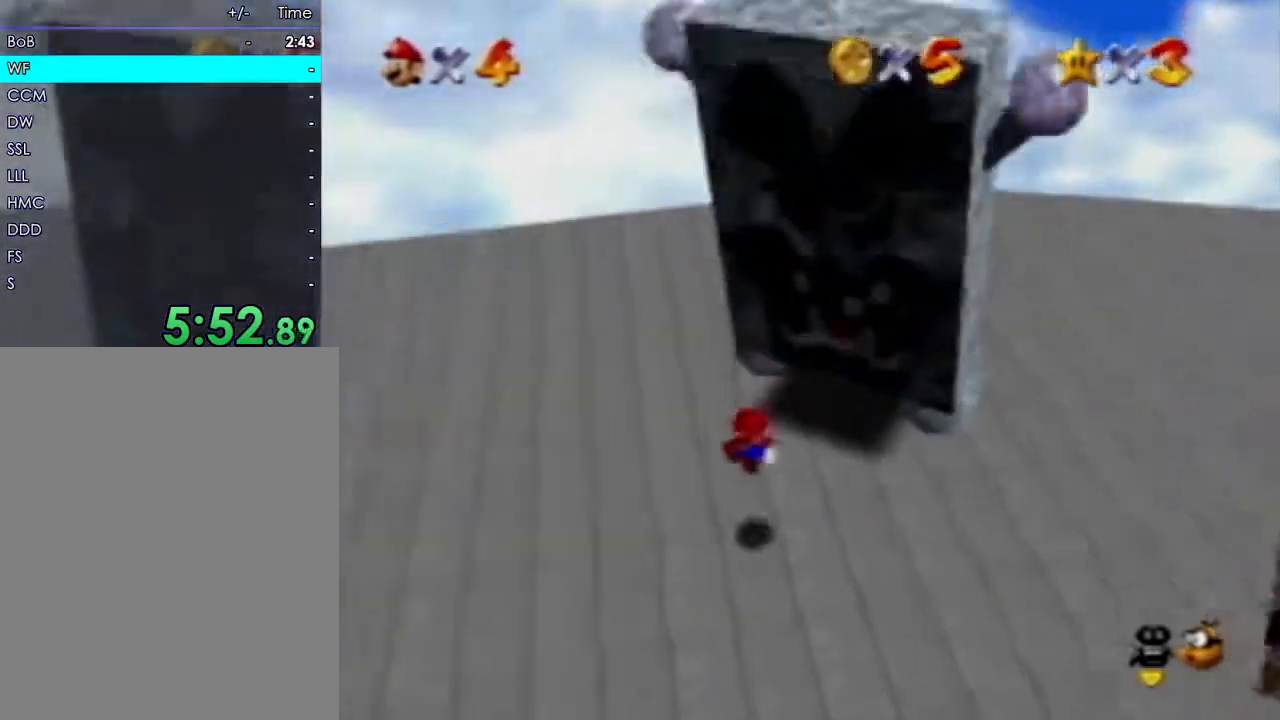
{"buttons": [], "left_stick": "up", "events": [[33, "left_stick", "up"]]}
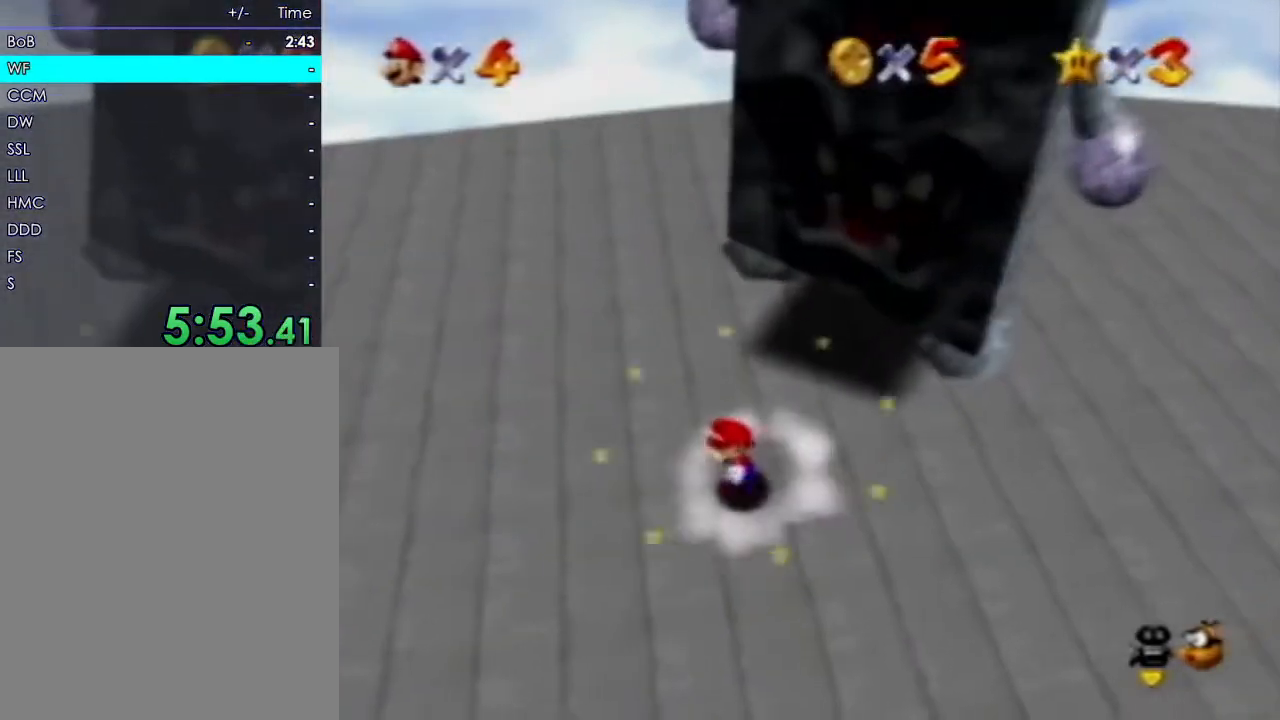
{"buttons": [], "left_stick": "up-right", "events": [[300, "left_stick", "up-right"]]}
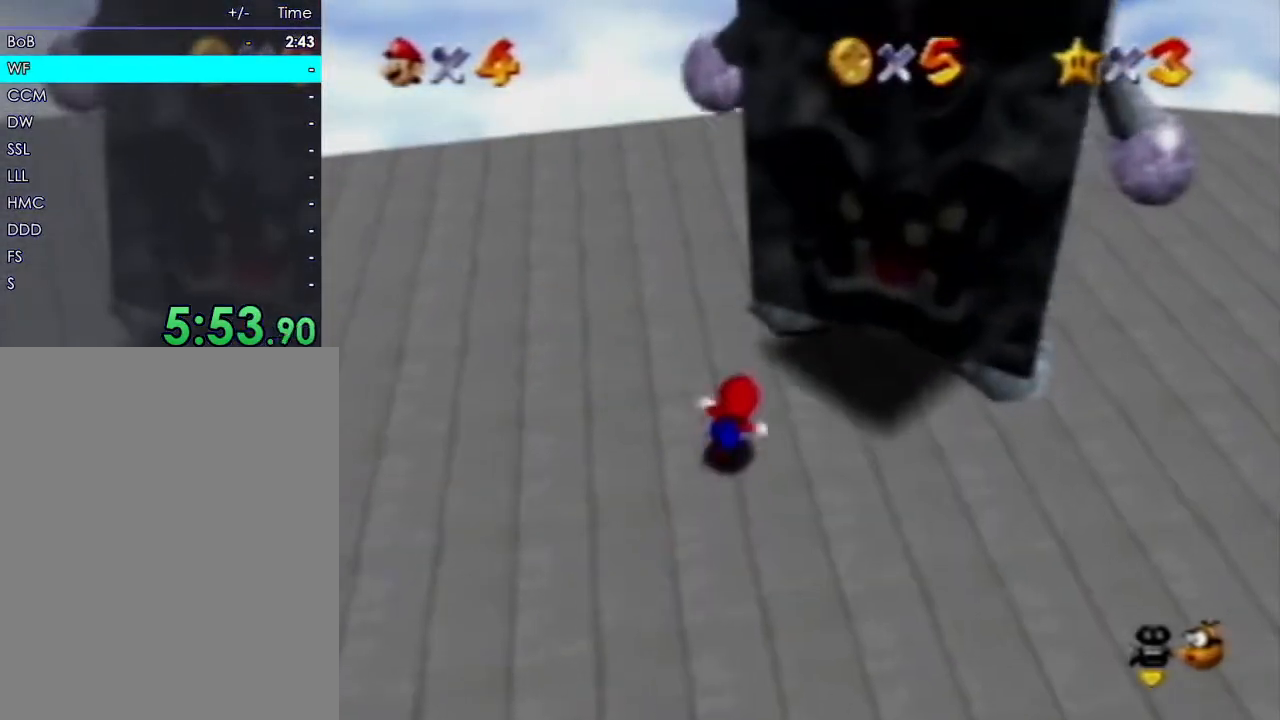
{"buttons": [], "left_stick": "center", "events": [[267, "left_stick", "center"]]}
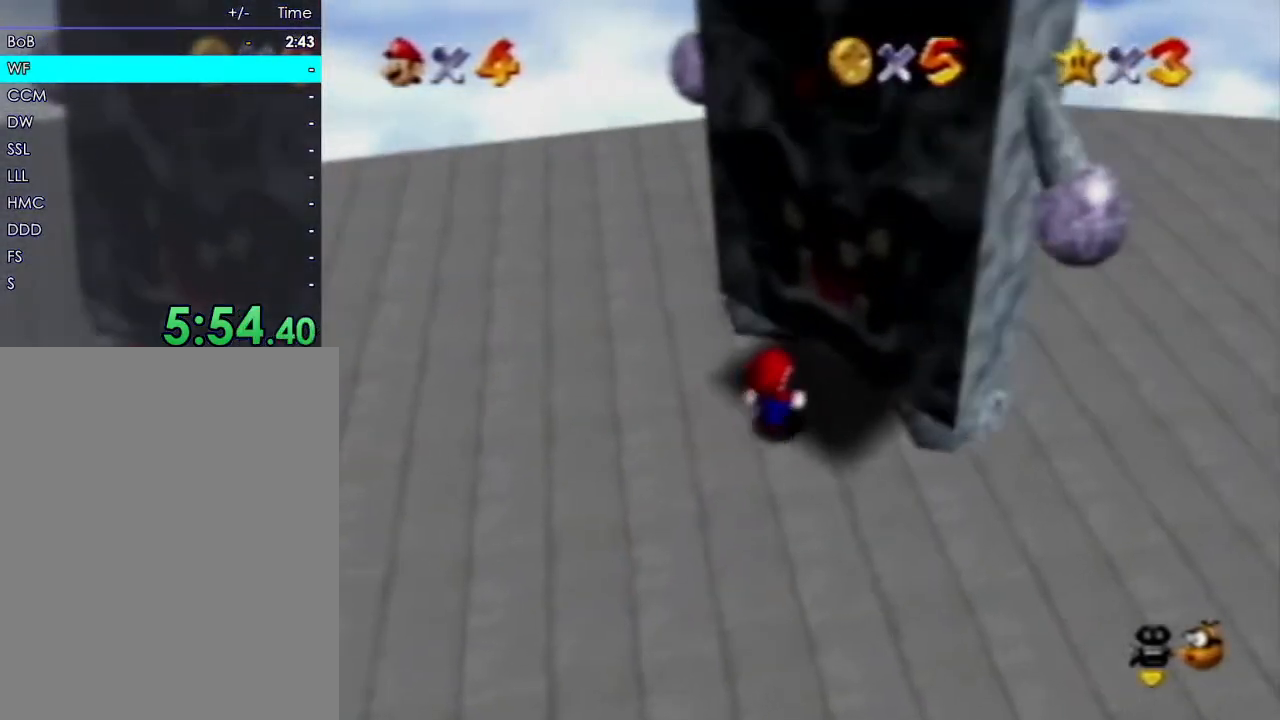
{"buttons": [], "left_stick": "down-left", "events": [[367, "left_stick", "down-left"]]}
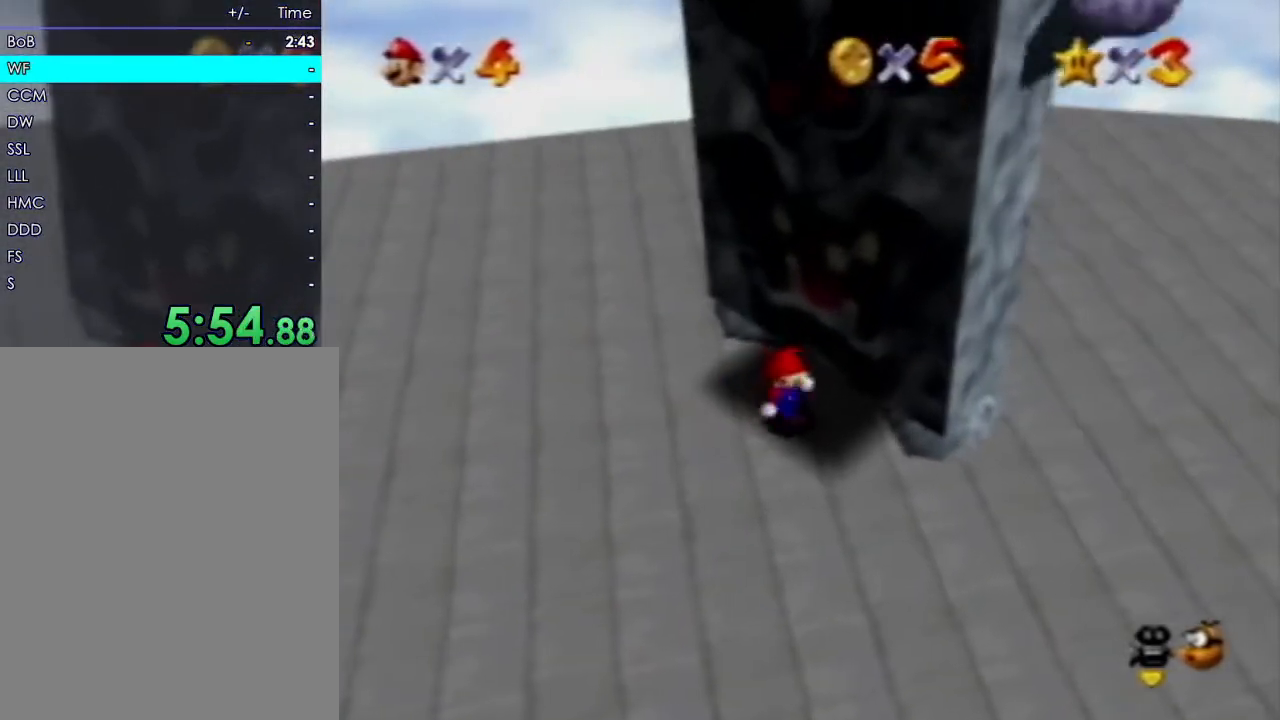
{"buttons": [], "left_stick": "down-left", "events": []}
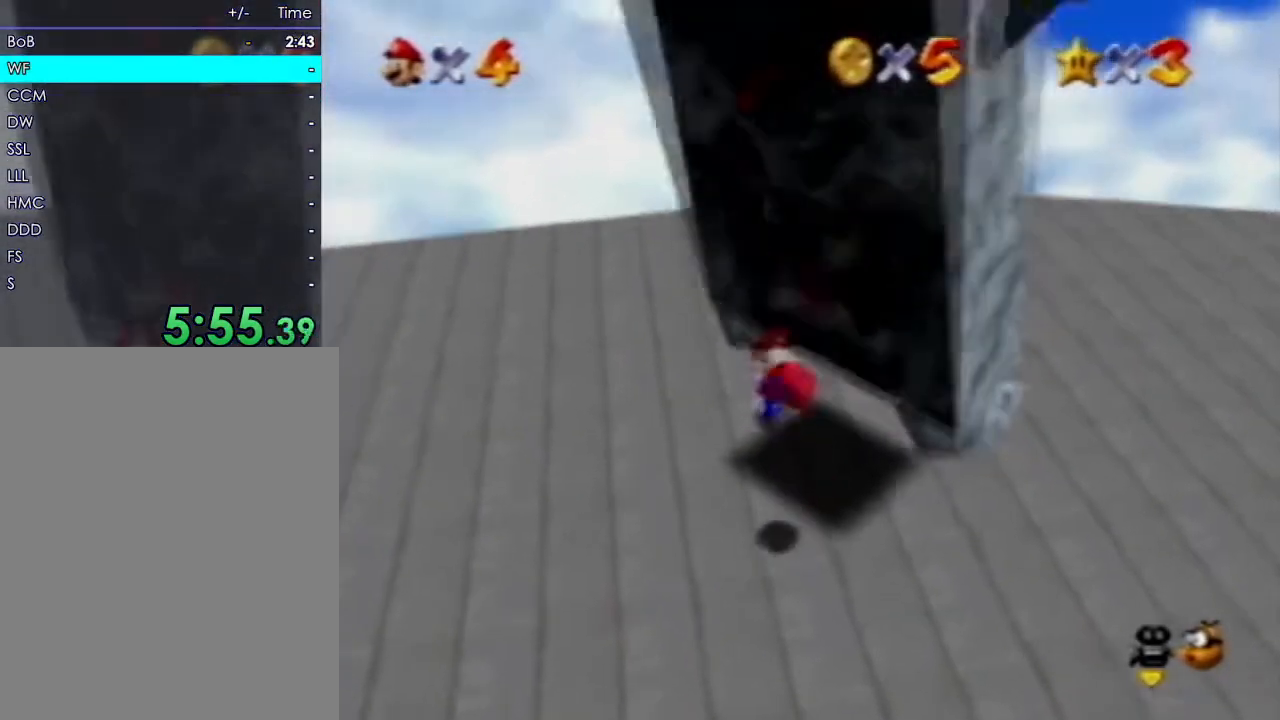
{"buttons": [], "left_stick": "down-left", "events": []}
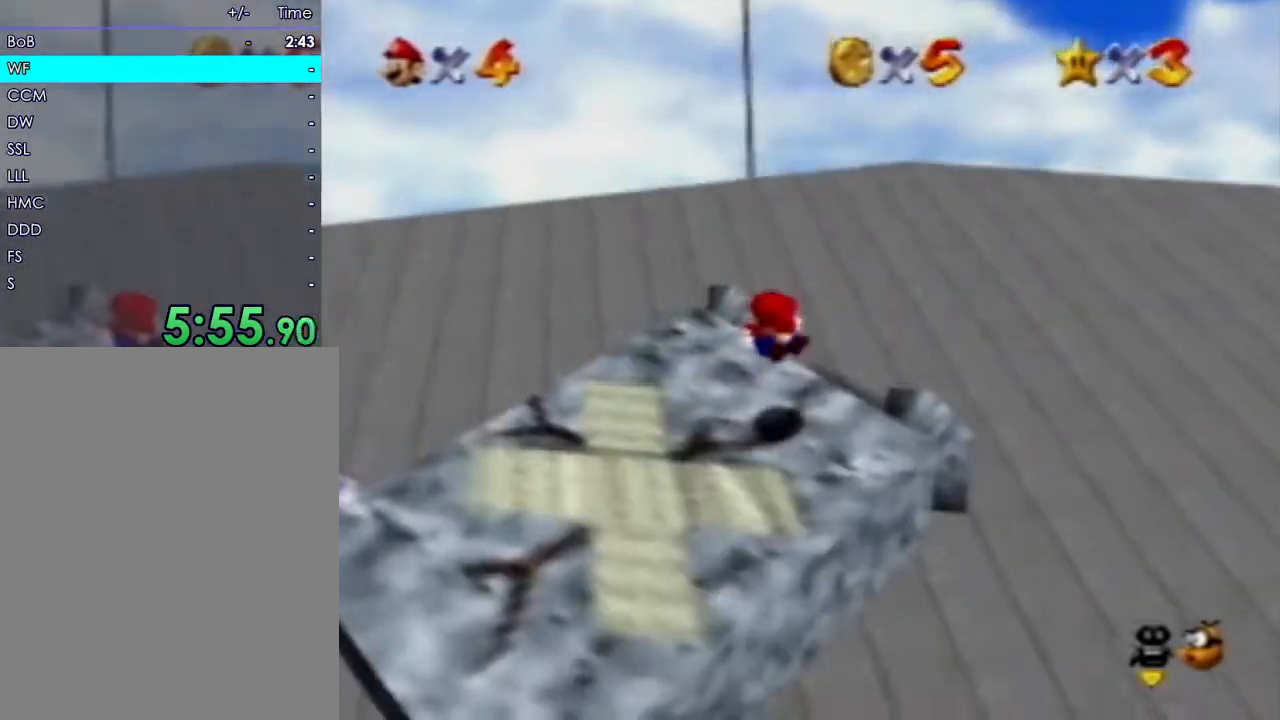
{"buttons": [], "left_stick": "left", "events": [[150, "left_stick", "left"]]}
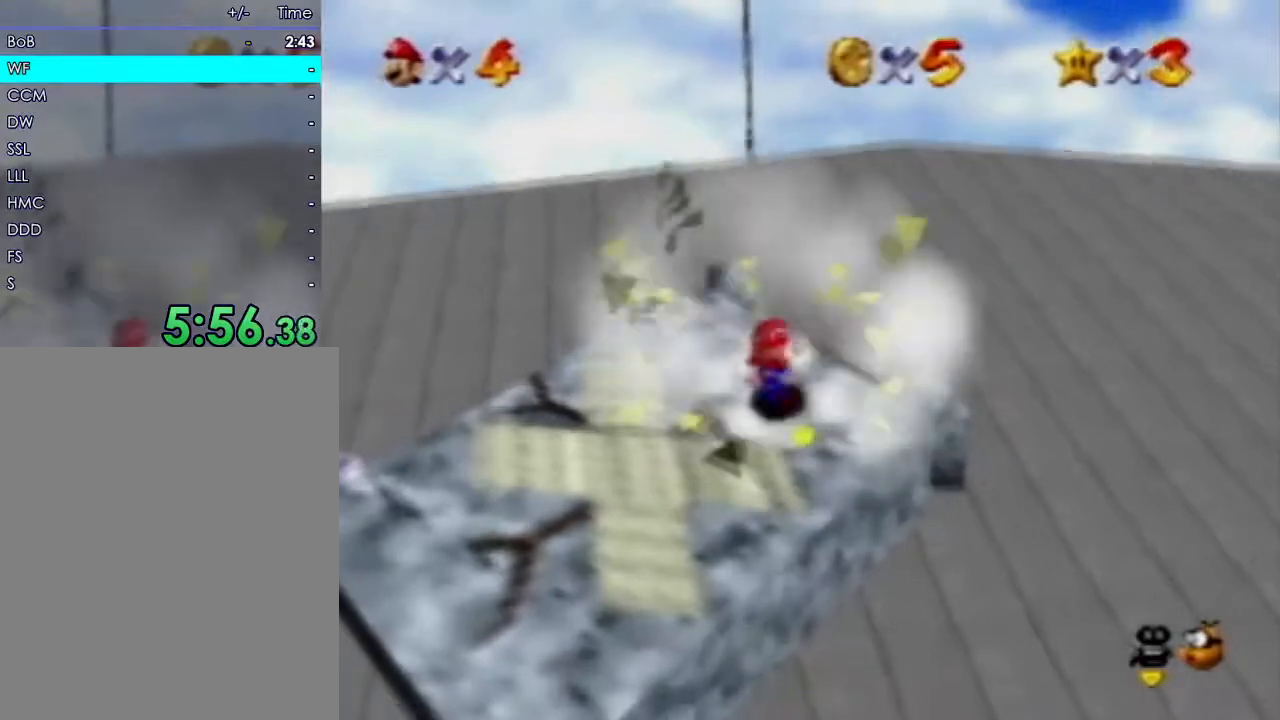
{"buttons": [], "left_stick": "down-left", "events": [[17, "left_stick", "down-left"]]}
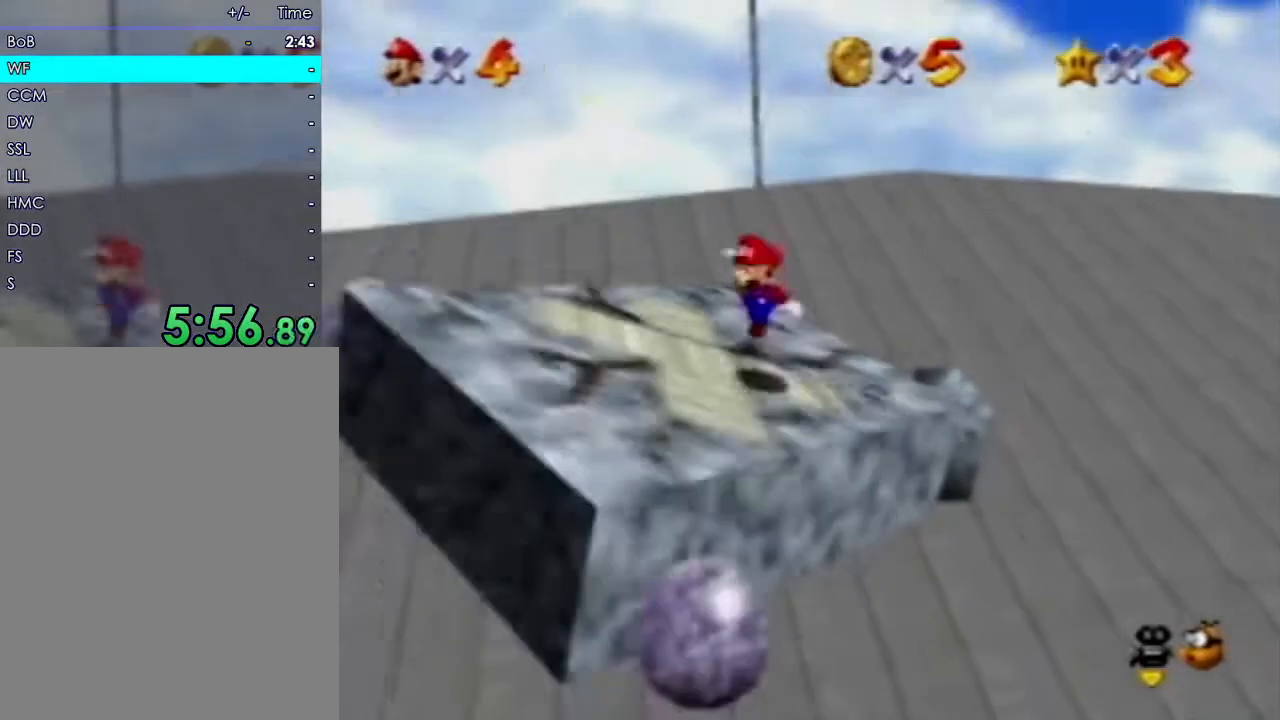
{"buttons": [], "left_stick": "left", "events": [[383, "left_stick", "left"]]}
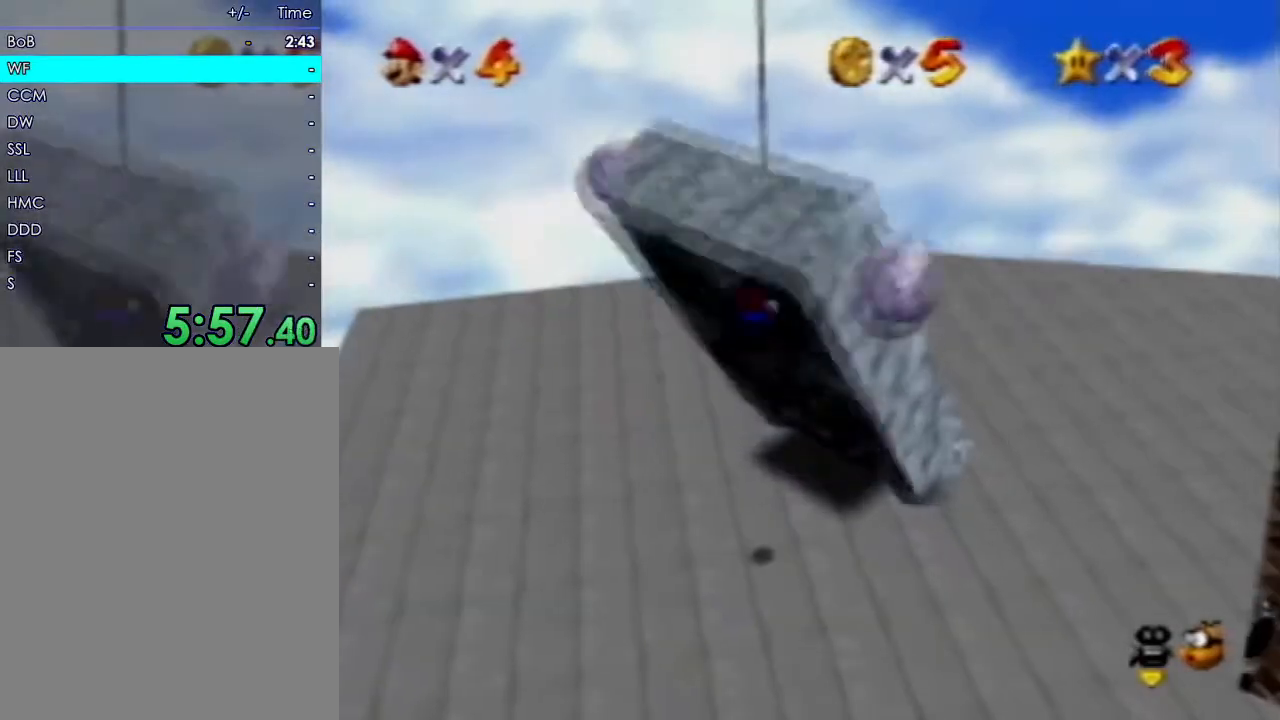
{"buttons": [], "left_stick": "up", "events": [[167, "left_stick", "up"]]}
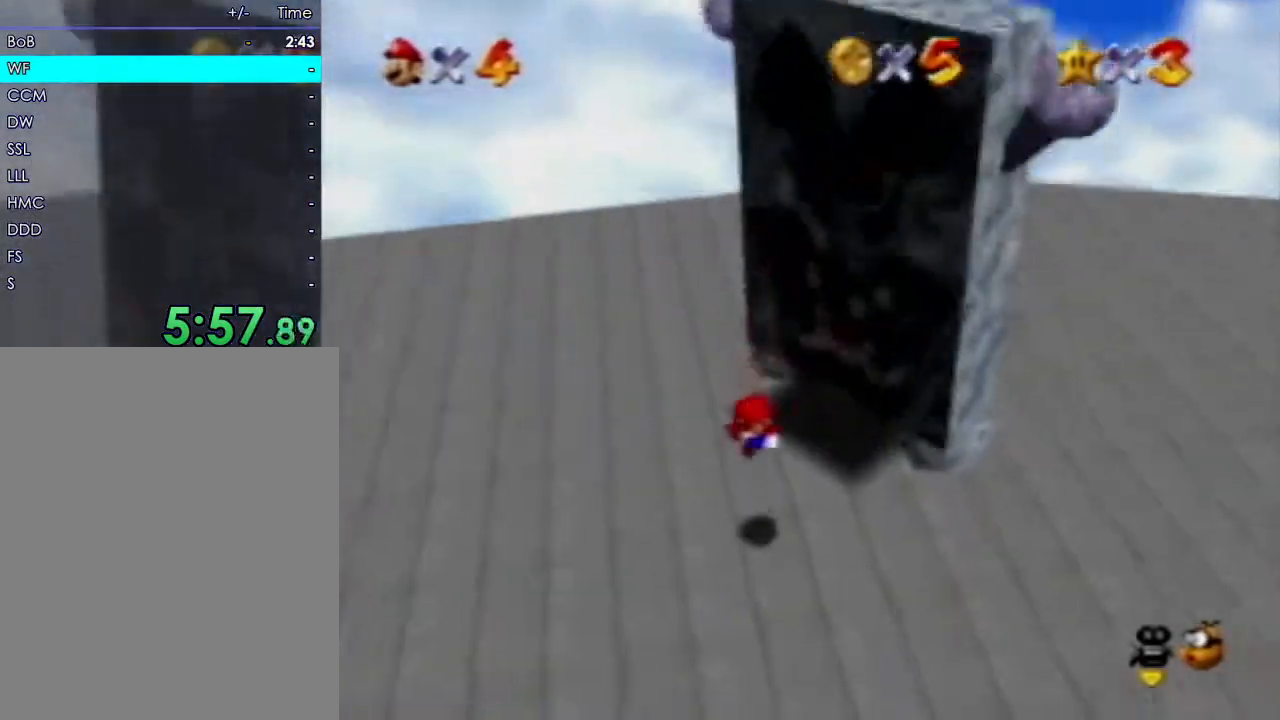
{"buttons": [], "left_stick": "up", "events": []}